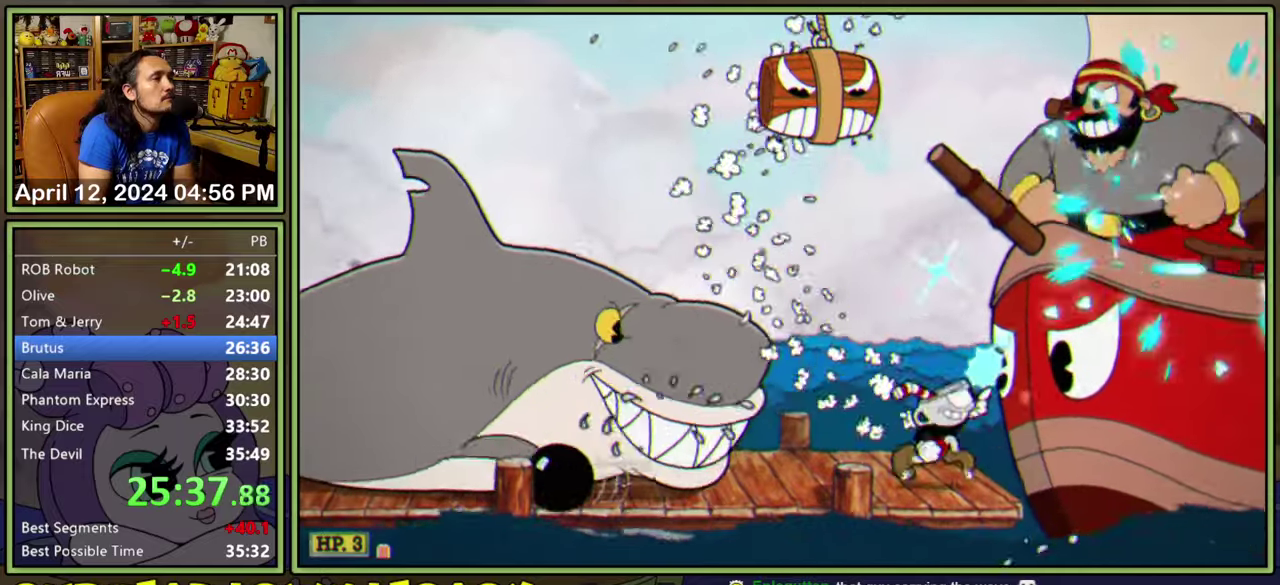
Gameplay with a controller (Xbox layout); each line is a JSON object with the inputs held at the frame after it. "events" lists button and stick changes between this image and that frame as [ms after this image, input, new state], when the widget could be followed in between. Not read: L3 R2 R3 left_stick right_stick.
{"buttons": ["L1", "R1", "DPAD_UP", "DPAD_RIGHT"], "events": [[16, "R1", "down"]]}
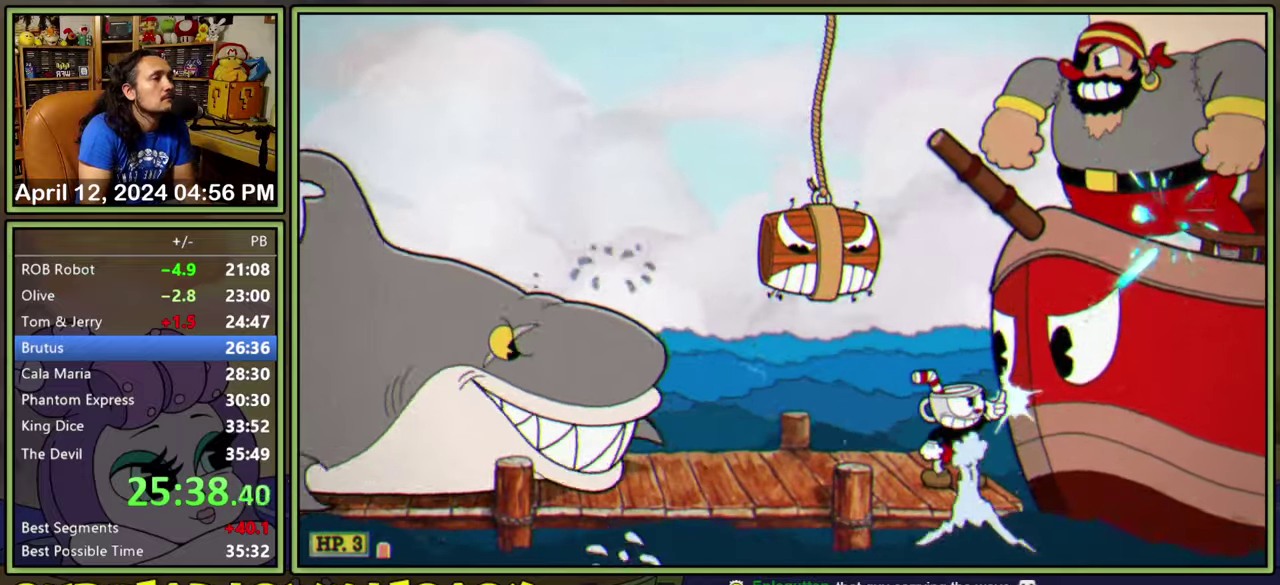
{"buttons": ["L1", "R1", "DPAD_UP", "DPAD_RIGHT"], "events": []}
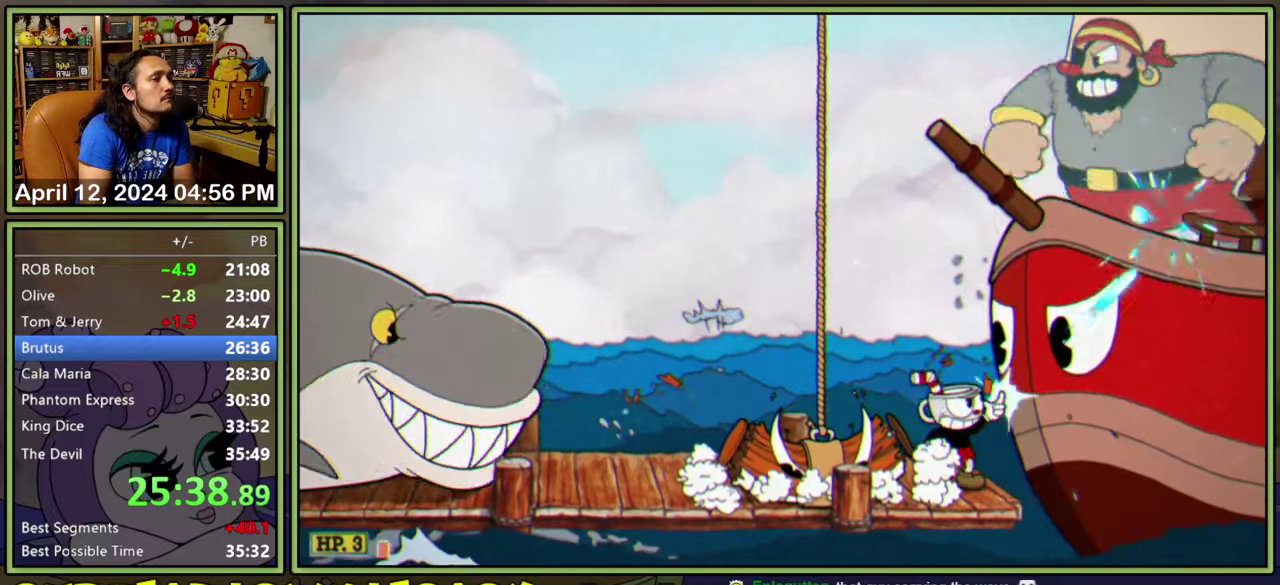
{"buttons": ["L1", "R1", "DPAD_UP", "DPAD_RIGHT"], "events": []}
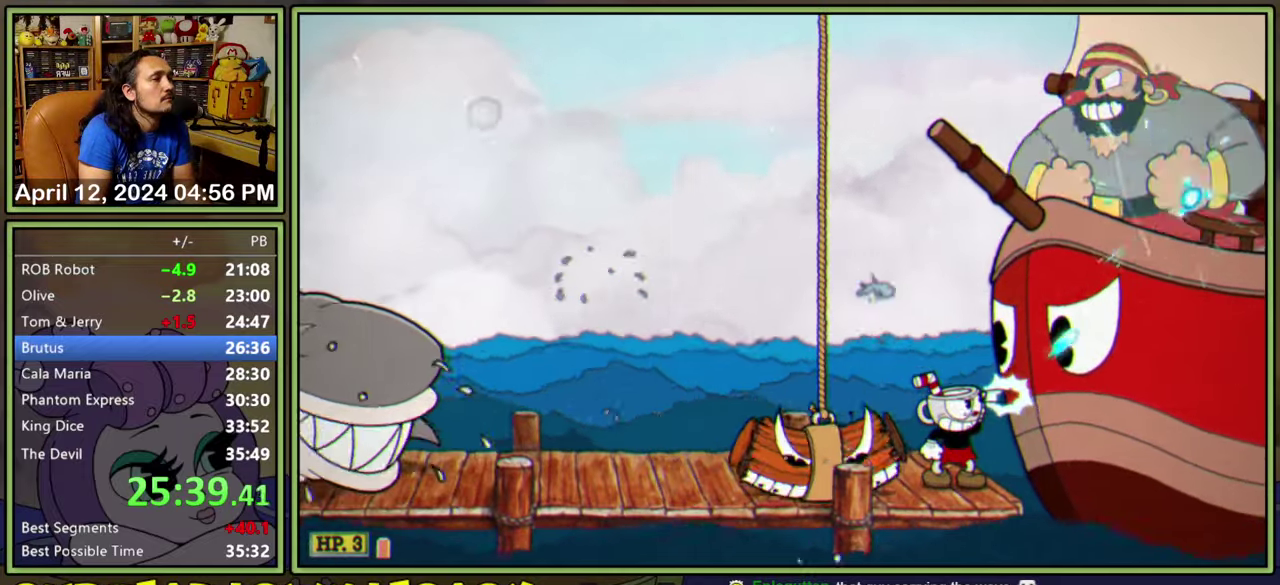
{"buttons": ["L1", "R1", "DPAD_UP", "DPAD_RIGHT"], "events": []}
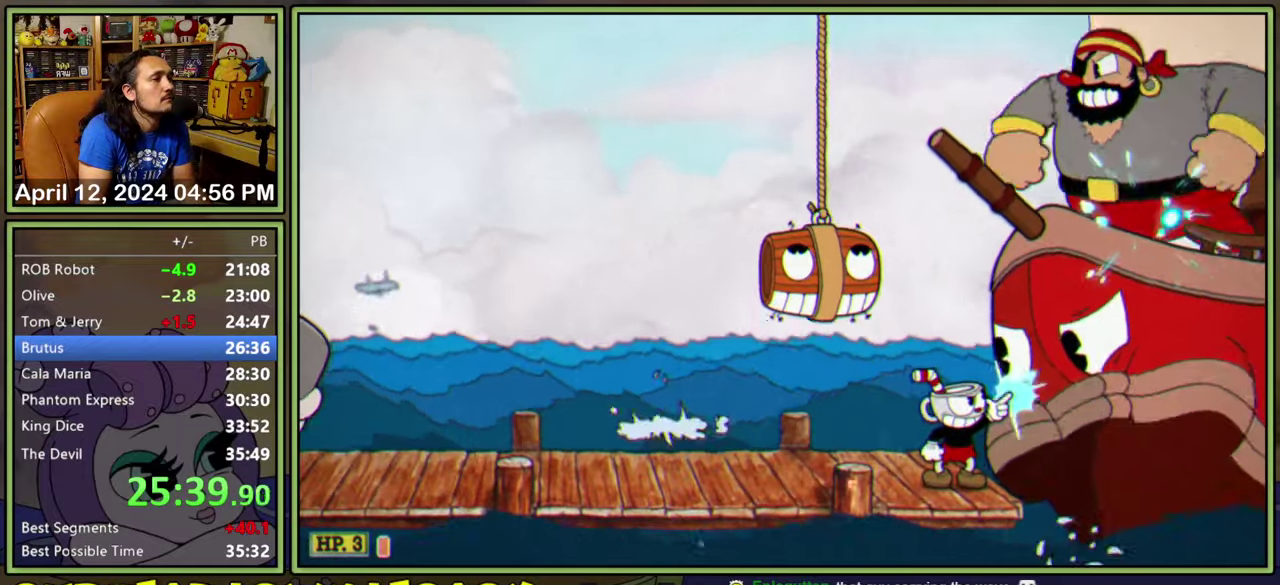
{"buttons": ["L1", "R1", "DPAD_UP", "DPAD_RIGHT"], "events": []}
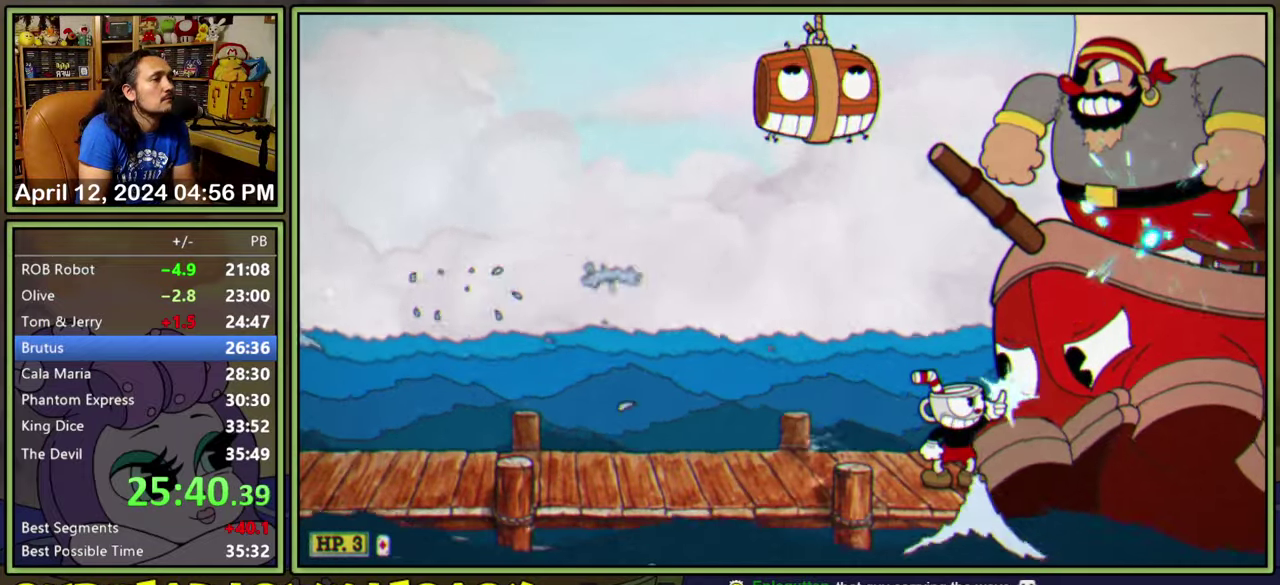
{"buttons": ["A", "L1", "R1", "DPAD_UP", "DPAD_RIGHT"], "events": [[383, "A", "down"]]}
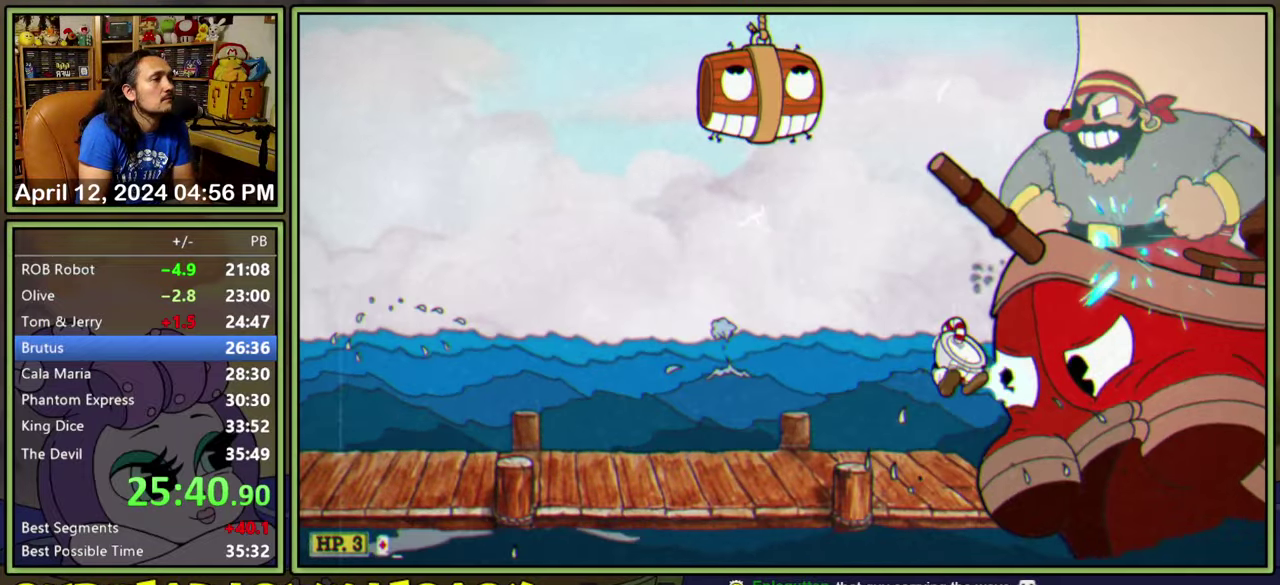
{"buttons": ["L1"], "events": [[33, "DPAD_RIGHT", "up"], [33, "DPAD_UP", "up"], [83, "R1", "up"], [233, "A", "up"]]}
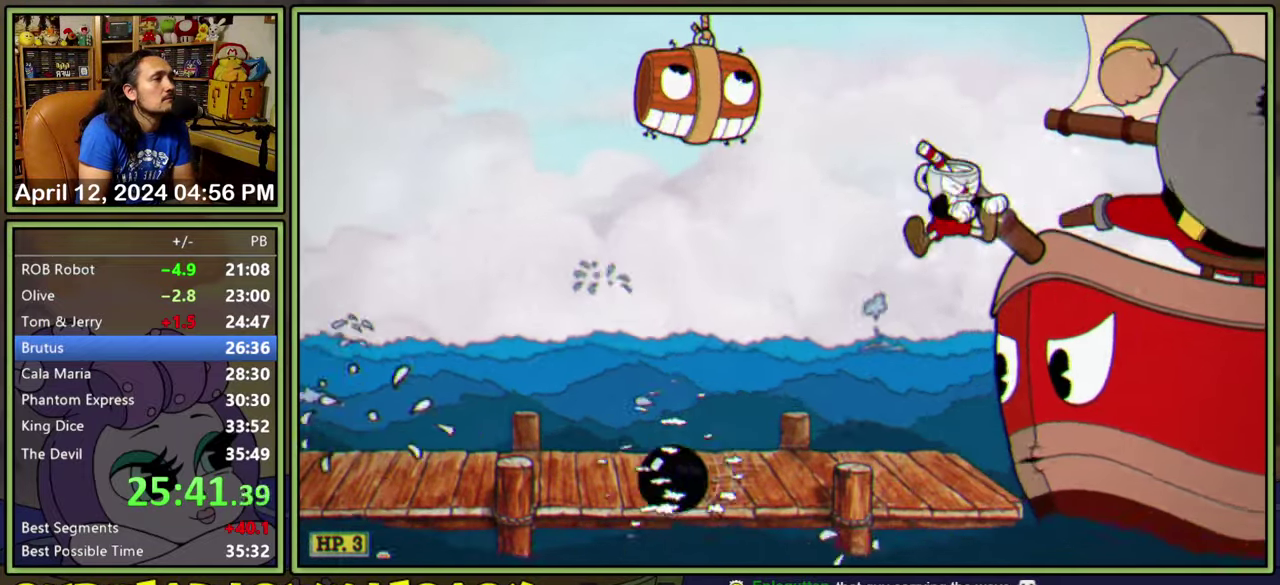
{"buttons": ["L1", "R1", "DPAD_UP", "DPAD_RIGHT"], "events": [[483, "DPAD_RIGHT", "down"], [483, "DPAD_UP", "down"], [483, "R1", "down"]]}
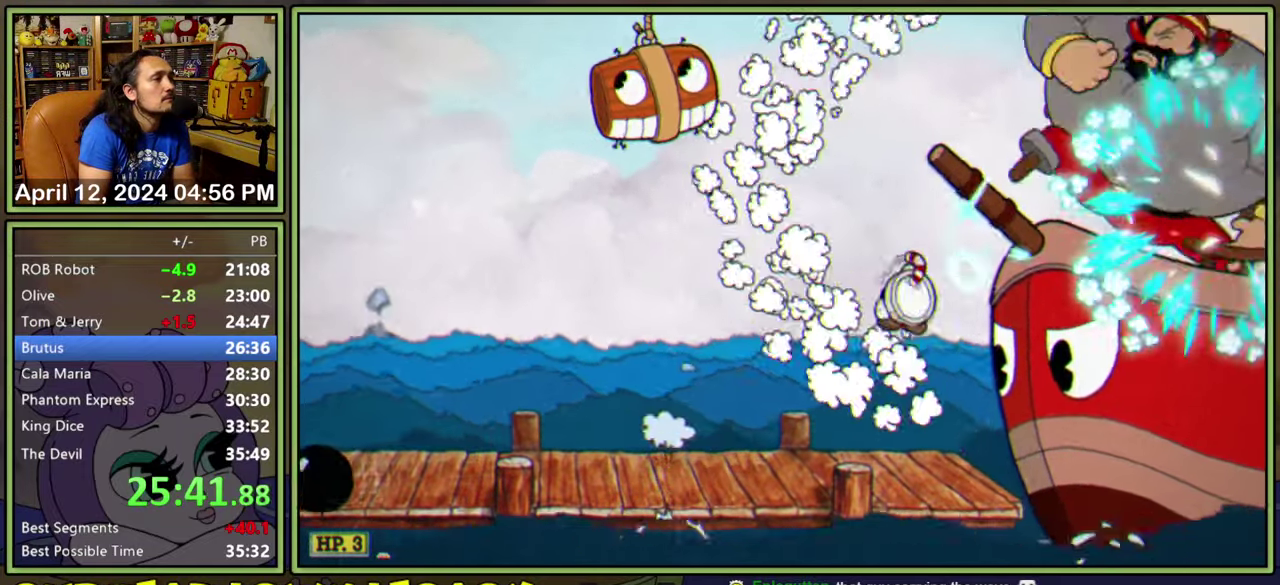
{"buttons": ["L1", "R1", "DPAD_UP", "DPAD_RIGHT"], "events": []}
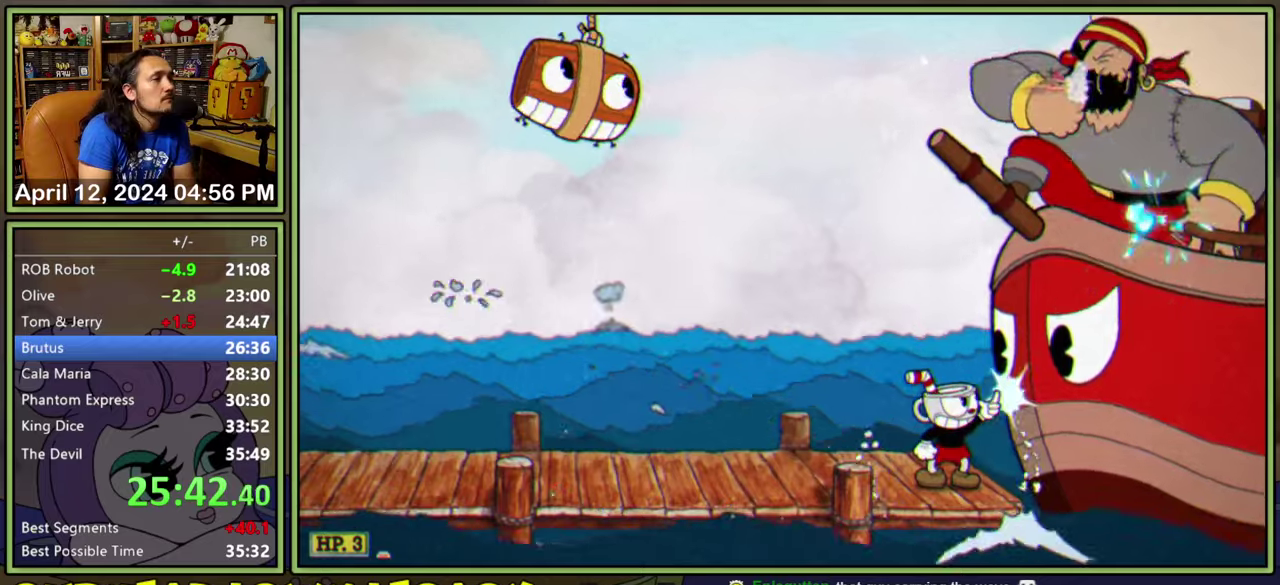
{"buttons": ["L1", "R1", "DPAD_UP", "DPAD_RIGHT"], "events": []}
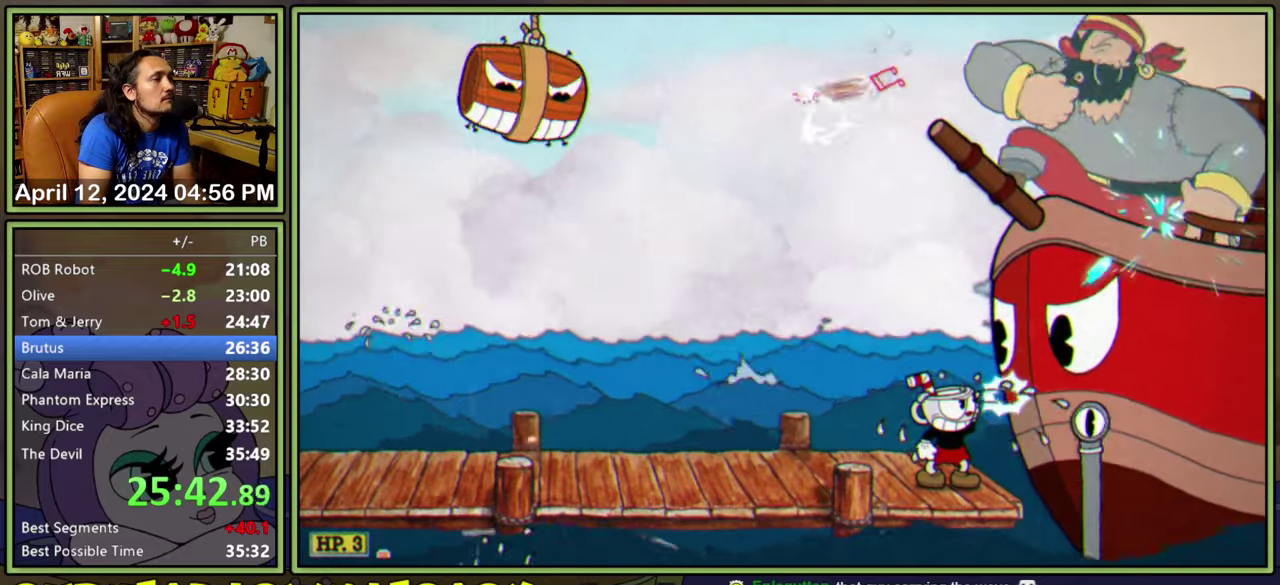
{"buttons": ["L1", "R1", "DPAD_UP", "DPAD_RIGHT"], "events": []}
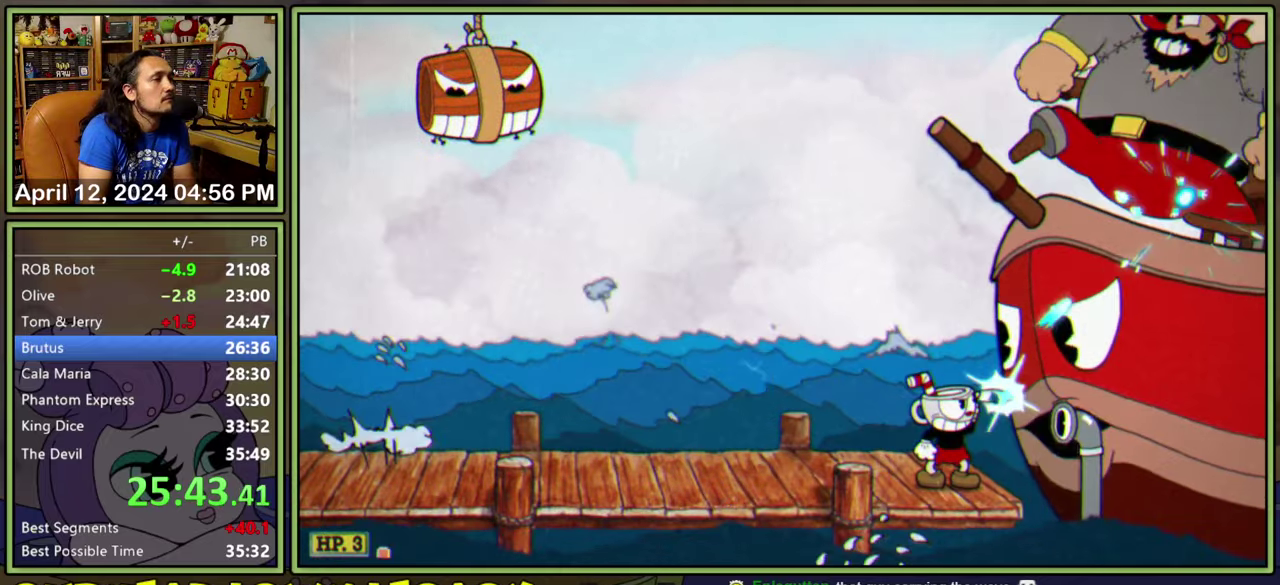
{"buttons": ["L1", "R1", "DPAD_UP", "DPAD_LEFT"], "events": [[67, "DPAD_RIGHT", "up"], [83, "DPAD_LEFT", "down"], [100, "R1", "up"], [267, "R1", "down"], [300, "DPAD_LEFT", "up"], [317, "DPAD_RIGHT", "down"], [467, "DPAD_RIGHT", "up"], [483, "DPAD_LEFT", "down"]]}
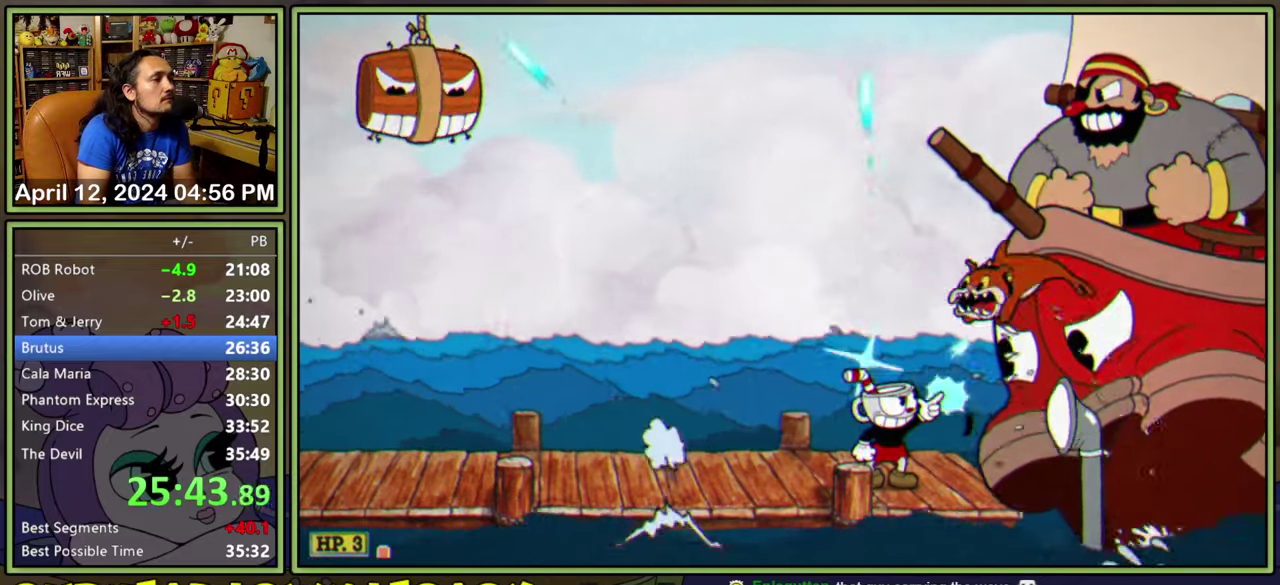
{"buttons": ["L1"], "events": [[33, "A", "down"], [83, "DPAD_UP", "up"], [83, "R1", "up"], [267, "DPAD_LEFT", "up"], [283, "DPAD_RIGHT", "down"], [400, "DPAD_RIGHT", "up"], [433, "A", "up"]]}
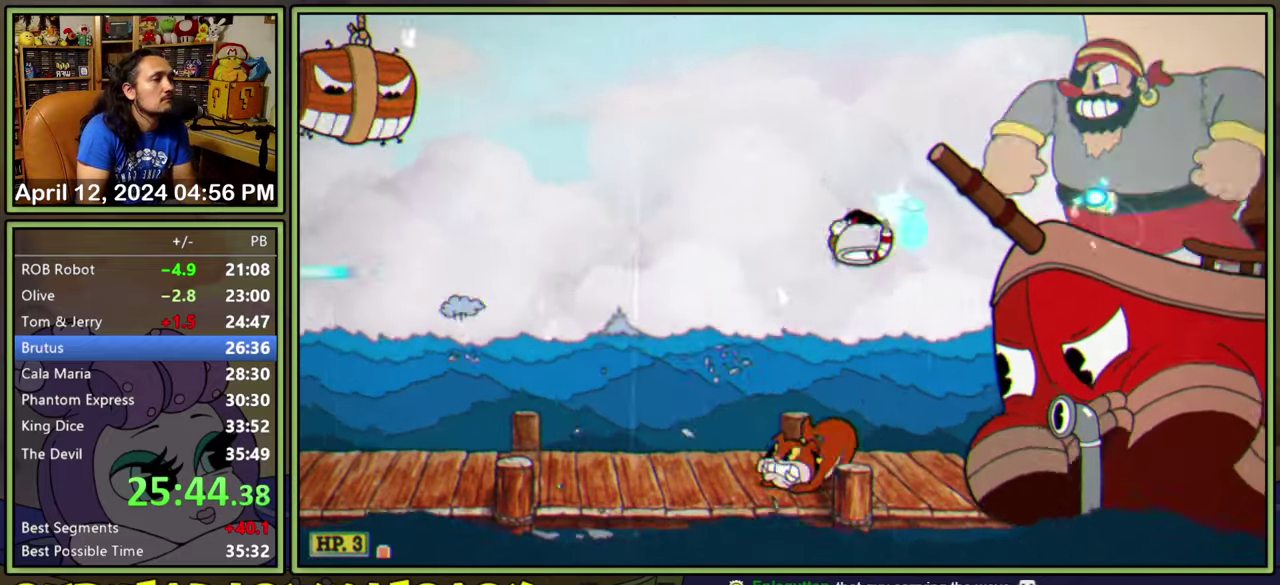
{"buttons": ["A", "L1", "DPAD_LEFT"], "events": [[33, "DPAD_LEFT", "down"], [200, "DPAD_LEFT", "up"], [200, "DPAD_RIGHT", "down"], [200, "DPAD_UP", "down"], [233, "A", "down"], [333, "DPAD_RIGHT", "up"], [400, "DPAD_LEFT", "down"], [500, "DPAD_UP", "up"]]}
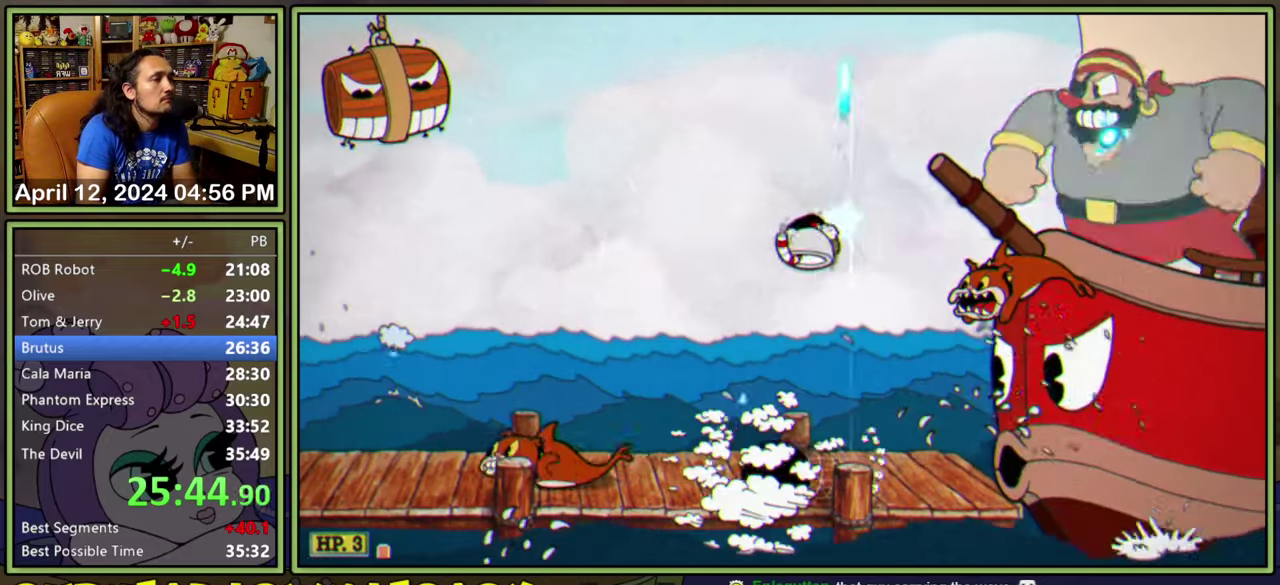
{"buttons": ["A", "L1", "DPAD_LEFT"], "events": [[50, "DPAD_LEFT", "up"], [67, "A", "up"], [67, "DPAD_RIGHT", "down"], [150, "DPAD_RIGHT", "up"], [183, "DPAD_LEFT", "down"], [400, "A", "down"]]}
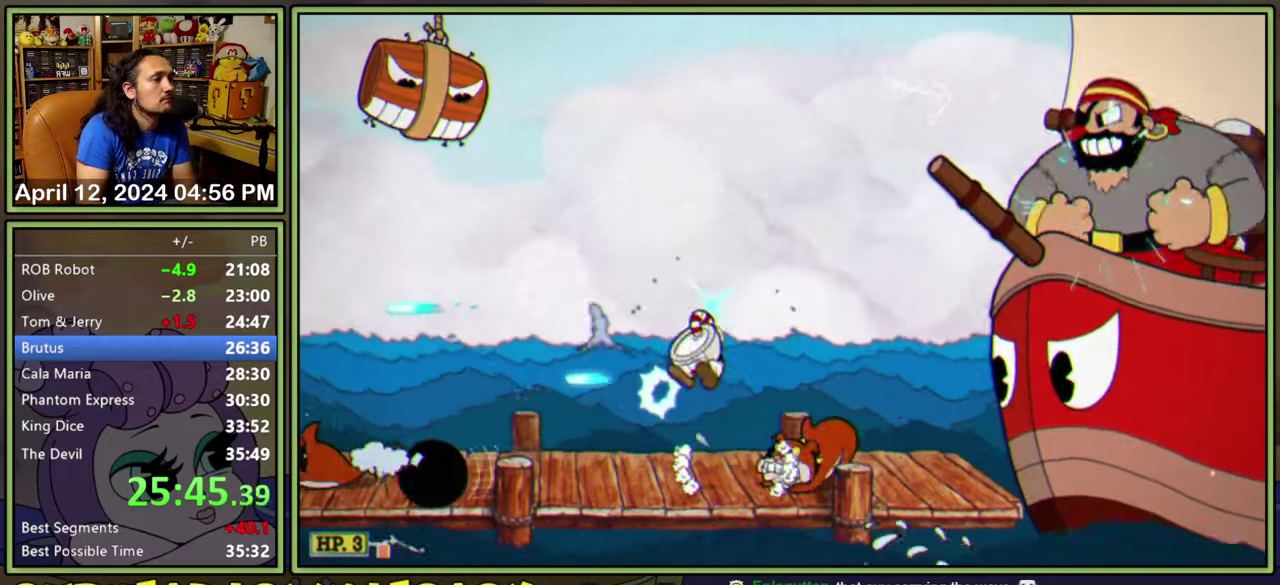
{"buttons": ["L1", "R1", "DPAD_UP", "DPAD_RIGHT"], "events": [[67, "A", "up"], [150, "DPAD_LEFT", "up"], [150, "DPAD_RIGHT", "down"], [383, "DPAD_RIGHT", "up"], [483, "DPAD_RIGHT", "down"], [483, "DPAD_UP", "down"], [500, "R1", "down"]]}
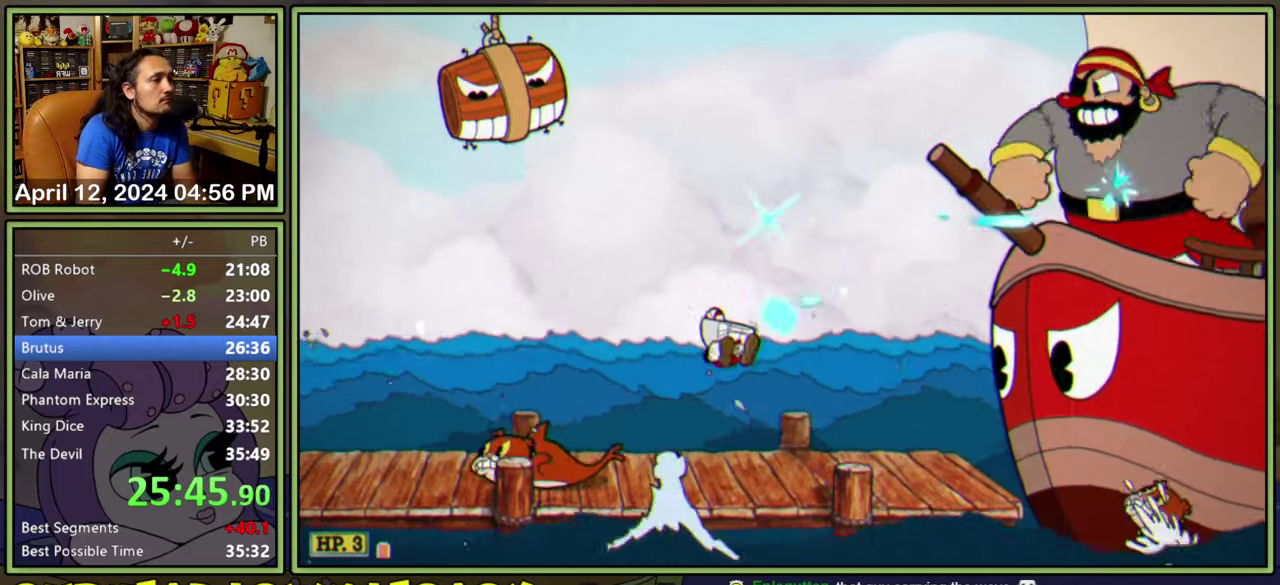
{"buttons": ["A", "L1", "R1", "DPAD_UP", "DPAD_RIGHT"], "events": [[483, "A", "down"]]}
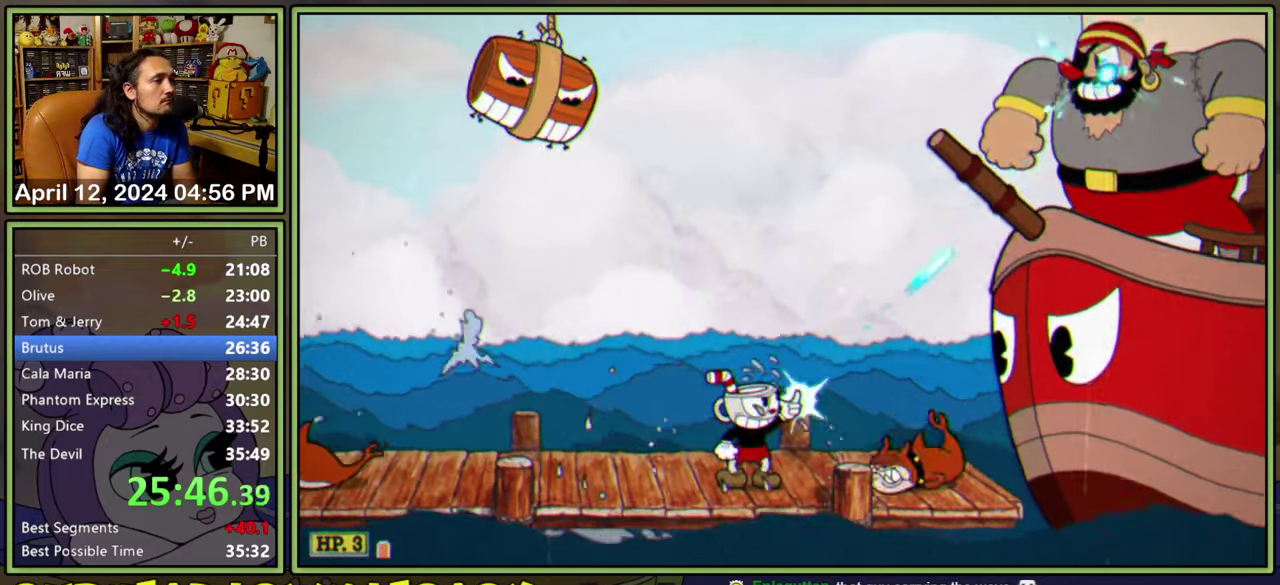
{"buttons": ["L1"], "events": [[17, "DPAD_UP", "up"], [33, "R1", "up"], [67, "DPAD_RIGHT", "up"], [133, "A", "up"]]}
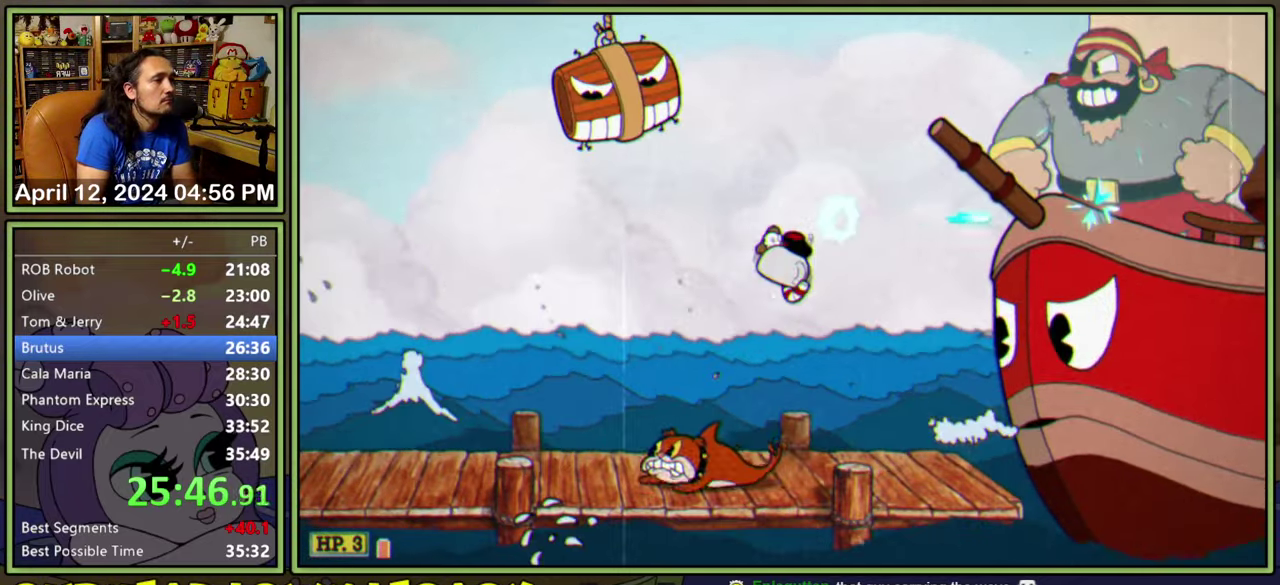
{"buttons": ["L1", "R1", "DPAD_UP", "DPAD_RIGHT"], "events": [[17, "R1", "down"], [33, "DPAD_RIGHT", "down"], [33, "DPAD_UP", "down"]]}
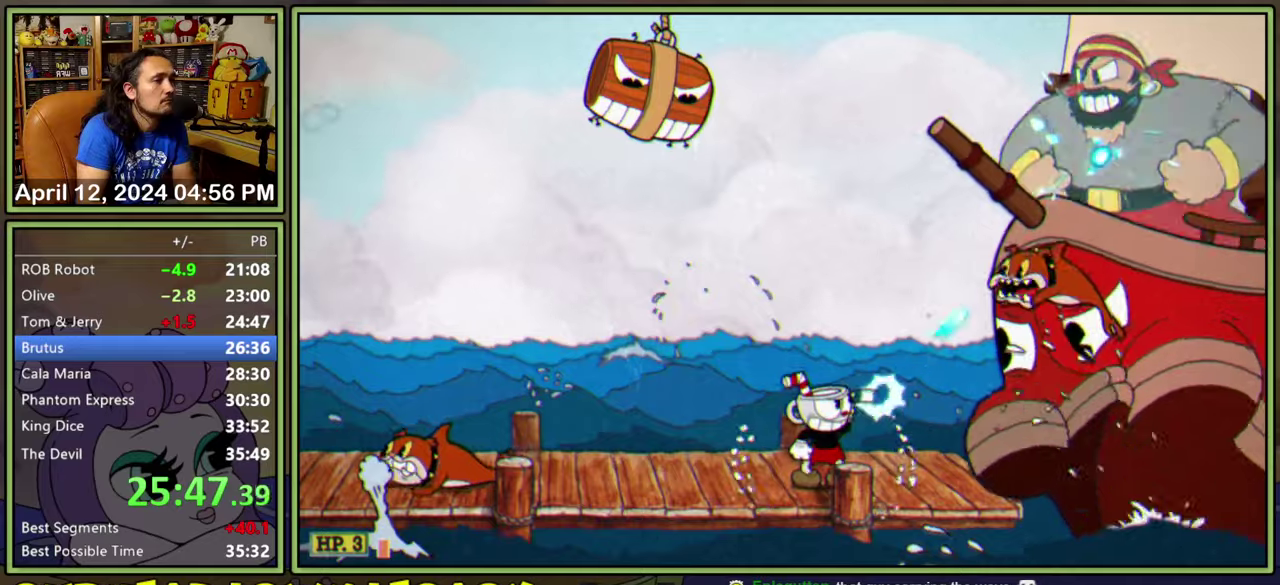
{"buttons": ["L1"], "events": [[84, "DPAD_RIGHT", "up"], [117, "A", "down"], [117, "DPAD_LEFT", "down"], [134, "DPAD_UP", "up"], [200, "R1", "up"], [234, "DPAD_LEFT", "up"], [250, "DPAD_RIGHT", "down"], [350, "DPAD_RIGHT", "up"], [450, "A", "up"]]}
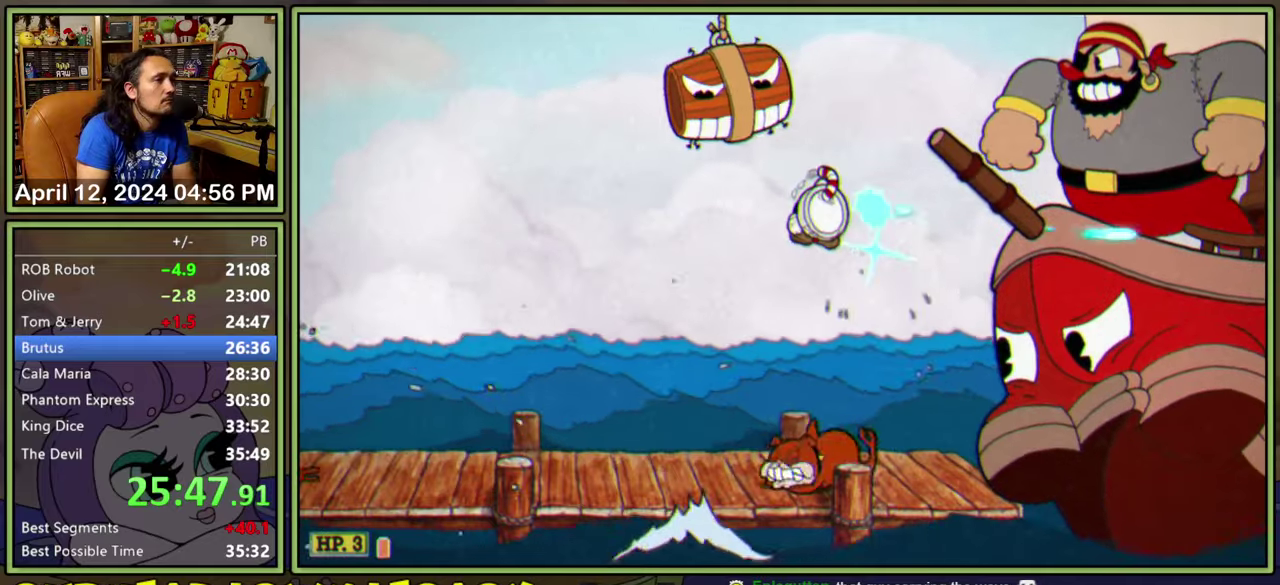
{"buttons": ["A", "L1", "DPAD_UP", "DPAD_RIGHT"], "events": [[234, "DPAD_LEFT", "down"], [300, "A", "down"], [350, "DPAD_LEFT", "up"], [367, "DPAD_RIGHT", "down"], [434, "DPAD_UP", "down"]]}
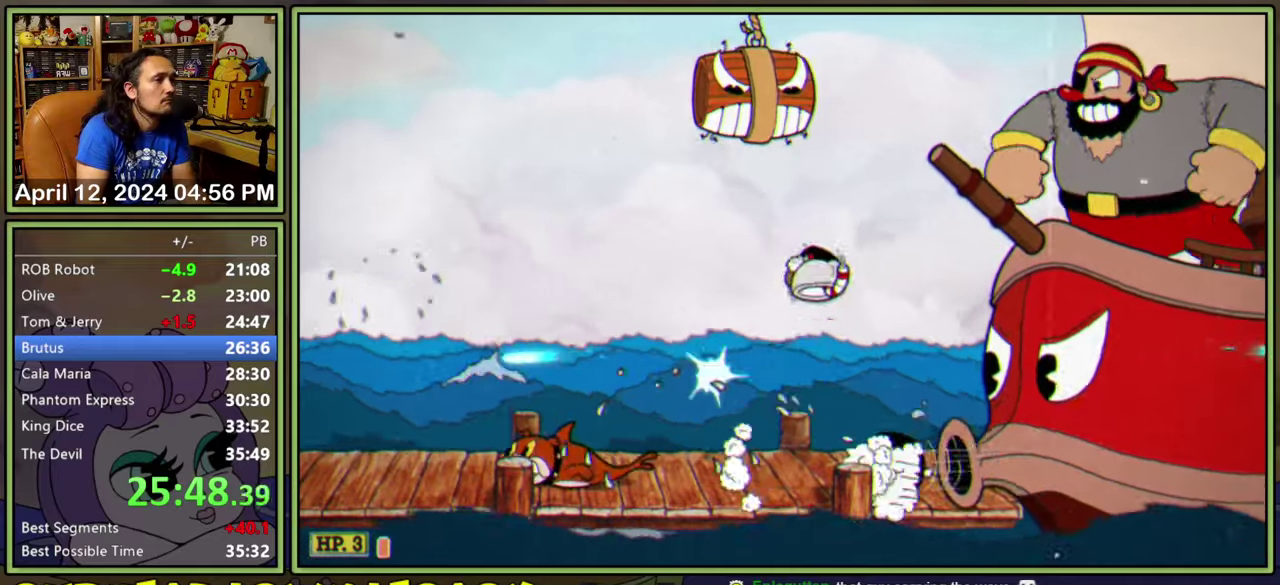
{"buttons": ["L1", "R1", "DPAD_UP", "DPAD_RIGHT"], "events": [[17, "A", "up"], [117, "DPAD_UP", "up"], [334, "DPAD_UP", "down"], [384, "R1", "down"]]}
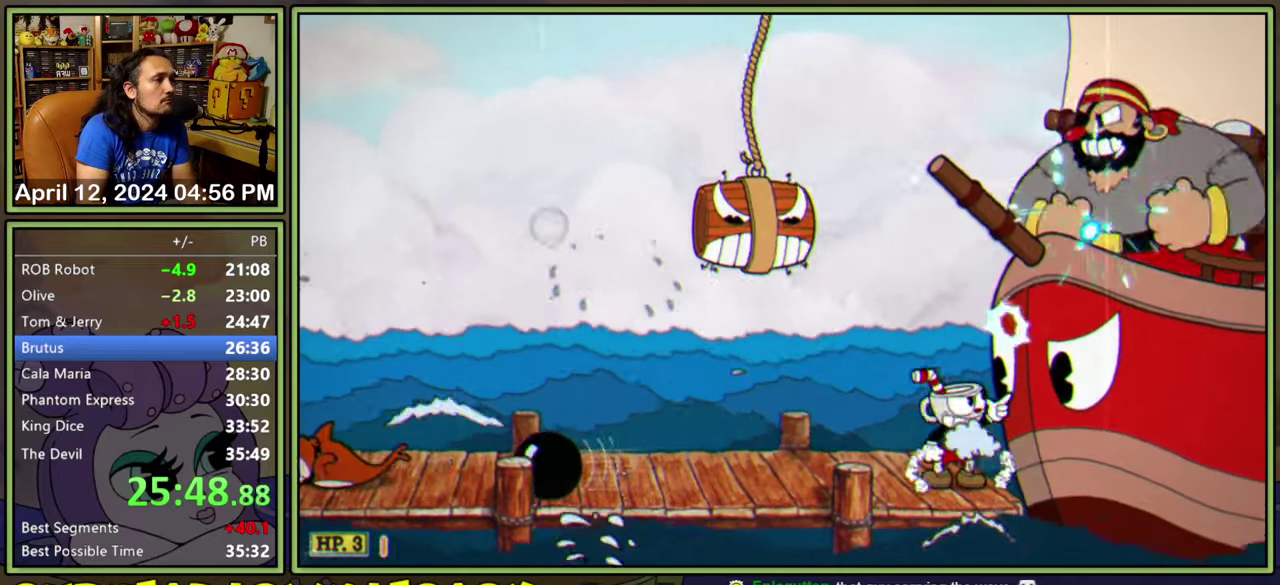
{"buttons": ["L1", "R1", "DPAD_UP", "DPAD_RIGHT"], "events": []}
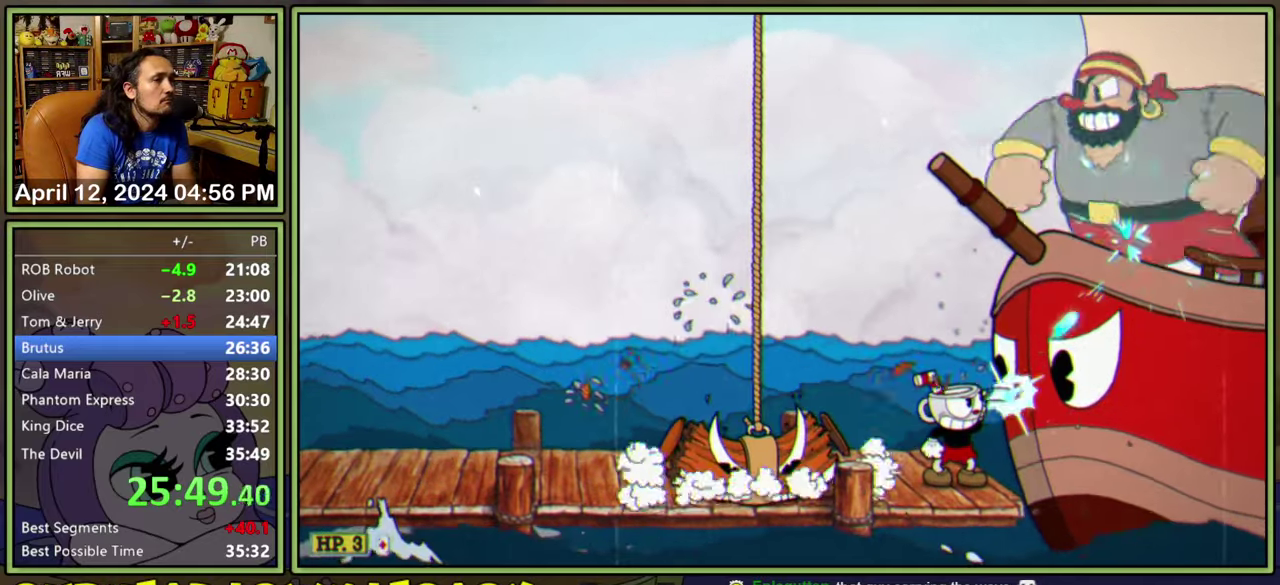
{"buttons": ["L1", "R1", "DPAD_UP", "DPAD_RIGHT"], "events": []}
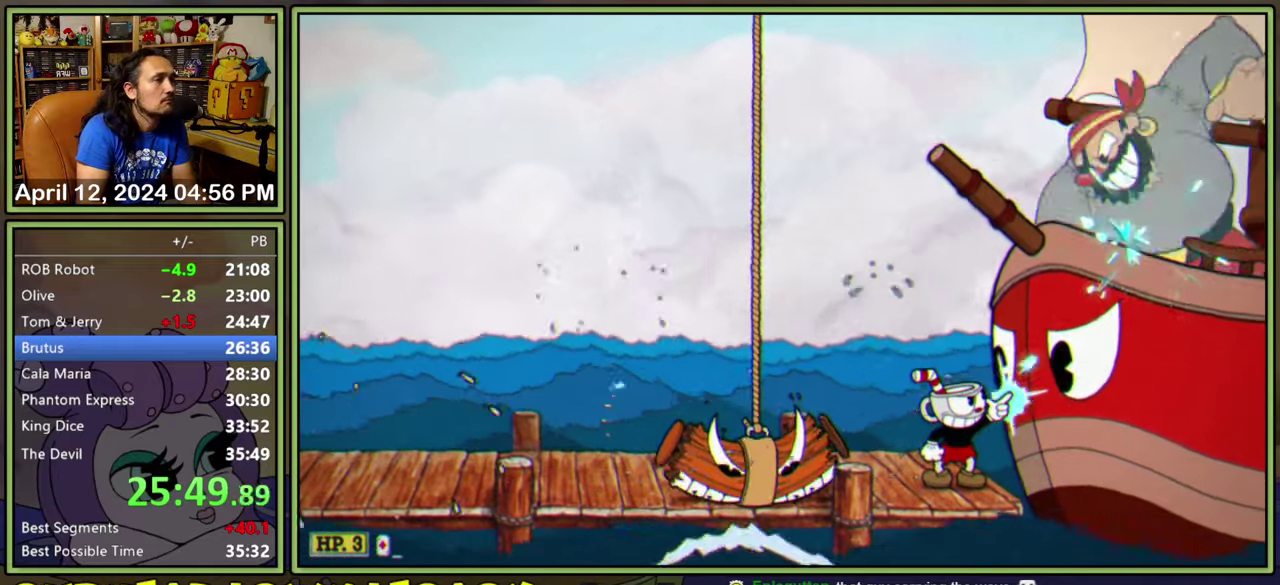
{"buttons": ["L1", "R1", "DPAD_UP", "DPAD_RIGHT"], "events": []}
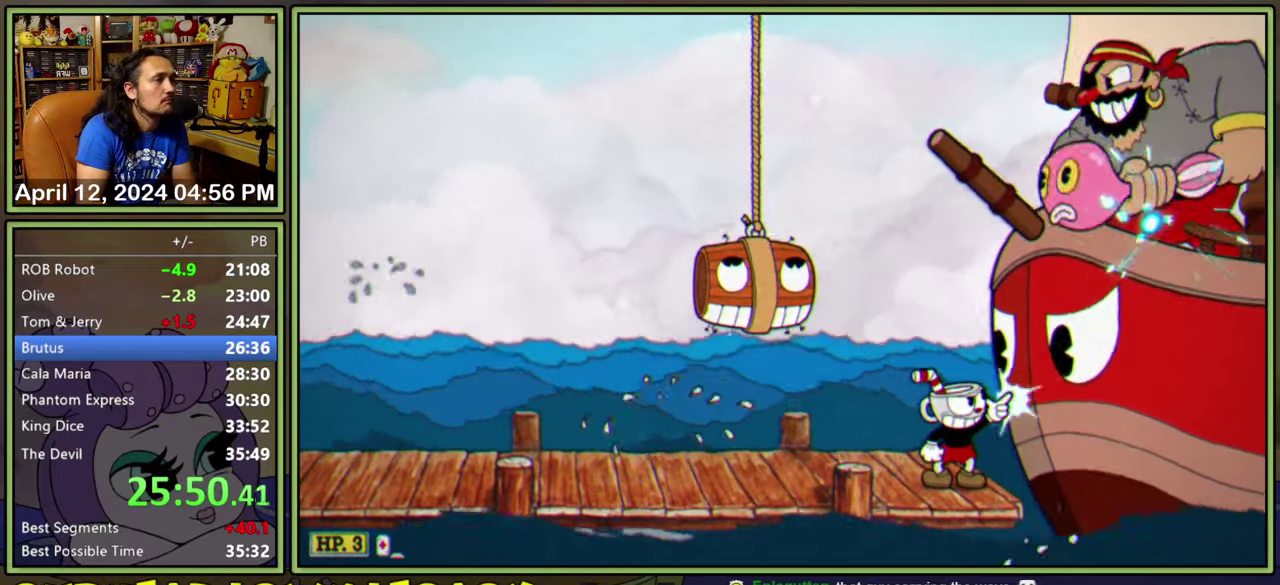
{"buttons": ["L1", "R1", "DPAD_UP"], "events": [[117, "DPAD_RIGHT", "up"], [117, "R1", "up"], [150, "DPAD_LEFT", "down"], [500, "DPAD_LEFT", "up"], [500, "R1", "down"]]}
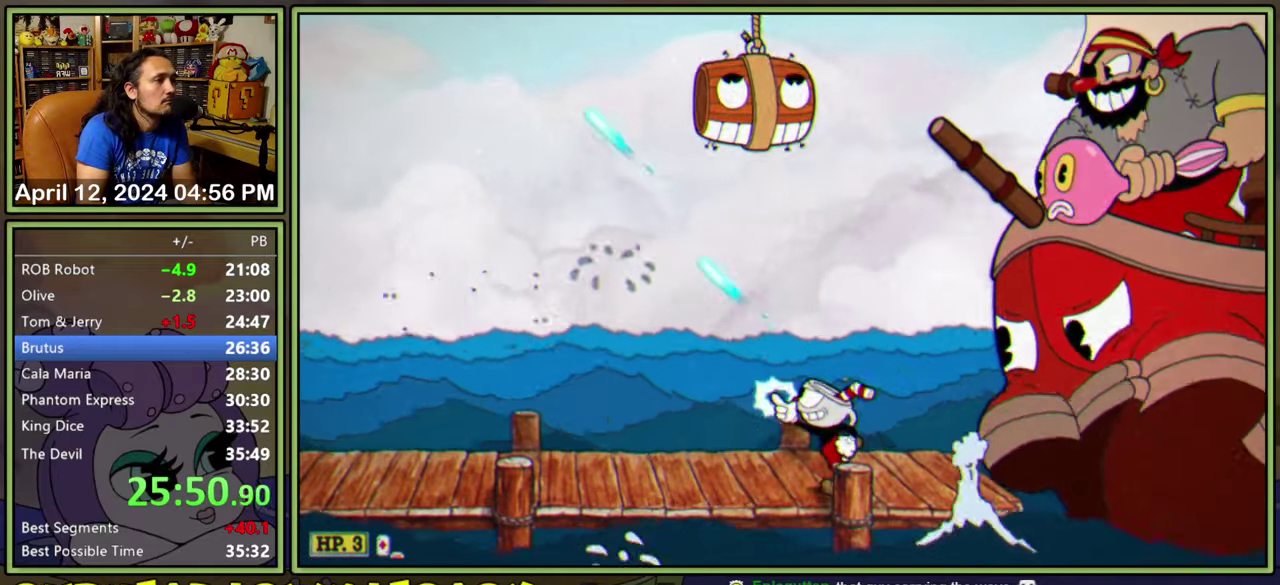
{"buttons": ["L1", "R1", "DPAD_UP", "DPAD_RIGHT"], "events": [[17, "DPAD_RIGHT", "down"]]}
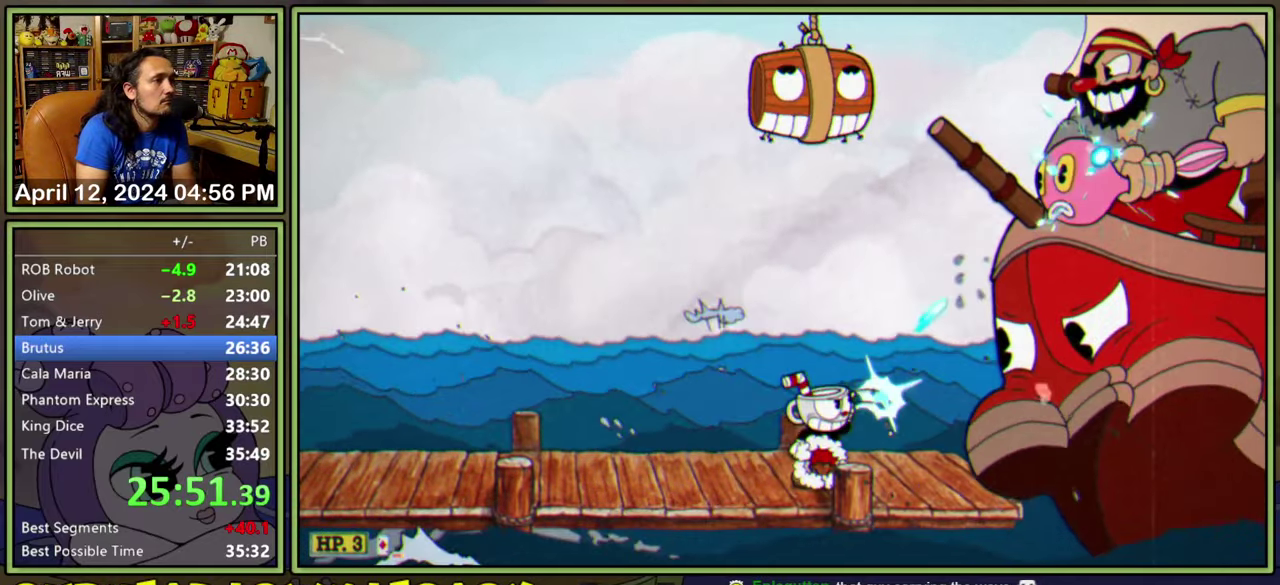
{"buttons": ["L1", "R1", "DPAD_UP", "DPAD_RIGHT"], "events": []}